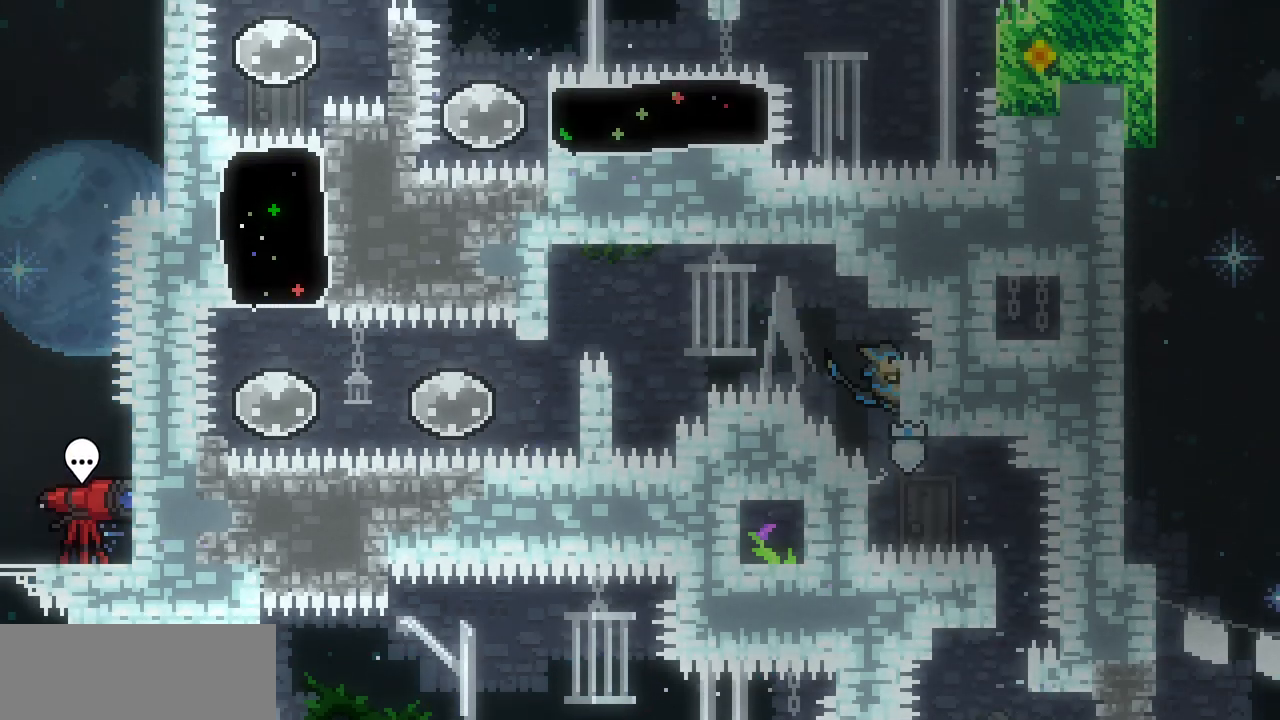
Gameplay with keyboard; each line is a JSON object with the keys held at the frame after it. "events" lists presses ("down") and releases ("up") of "c", "d", "down", "left", "right", "shift", "up", "x" and "z" between this image and that frame as [ms after this image, input, new state], when the widget could be followed in between. No other keys are recorded. Mouse input is not recorded.
{"keys": ["left", "shift", "z"], "events": [[67, "left", "down"], [67, "right", "up"], [100, "z", "down"]]}
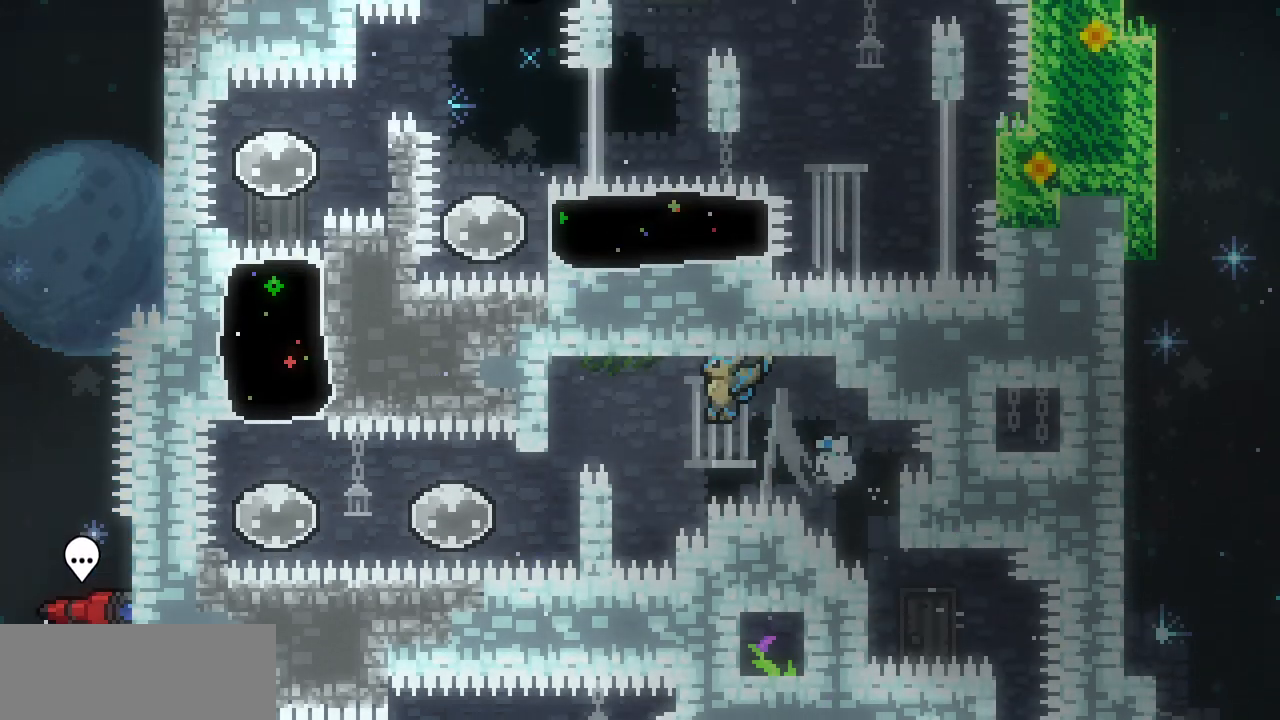
{"keys": ["left", "shift", "z"], "events": [[217, "z", "up"], [334, "z", "down"]]}
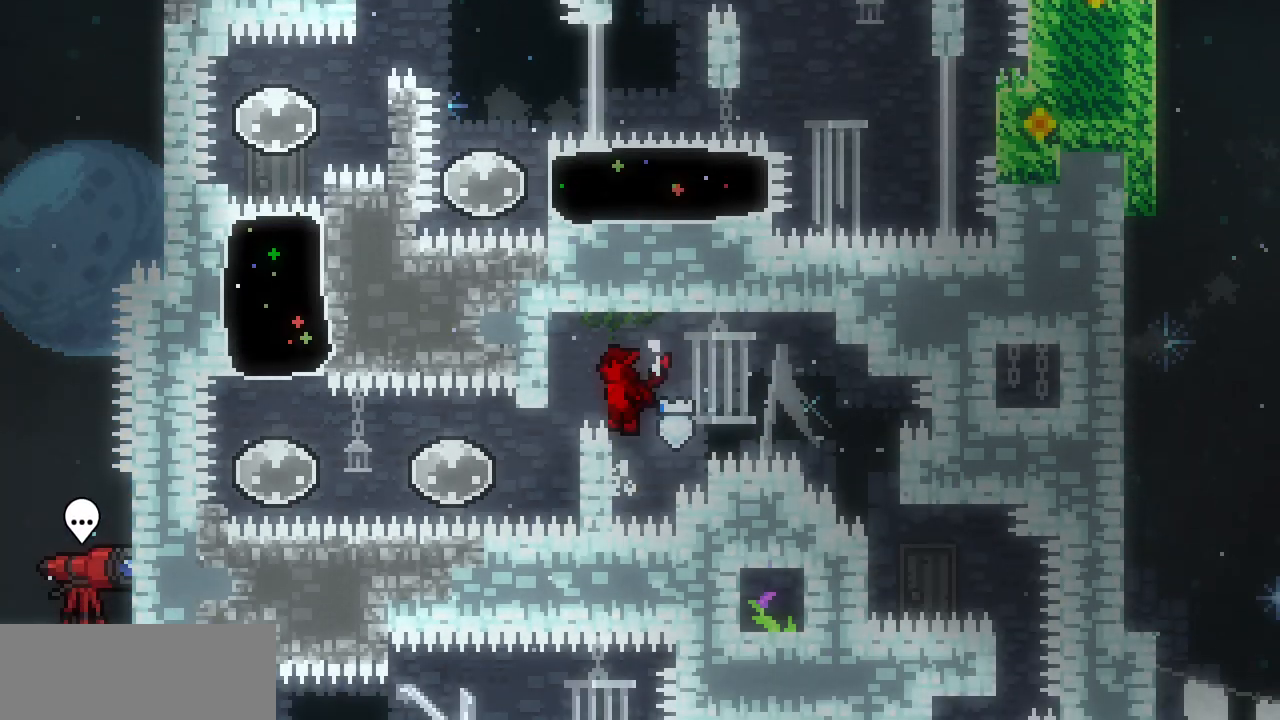
{"keys": ["left", "z"], "events": [[184, "z", "up"], [267, "left", "up"], [300, "shift", "up"], [500, "left", "down"], [500, "z", "down"]]}
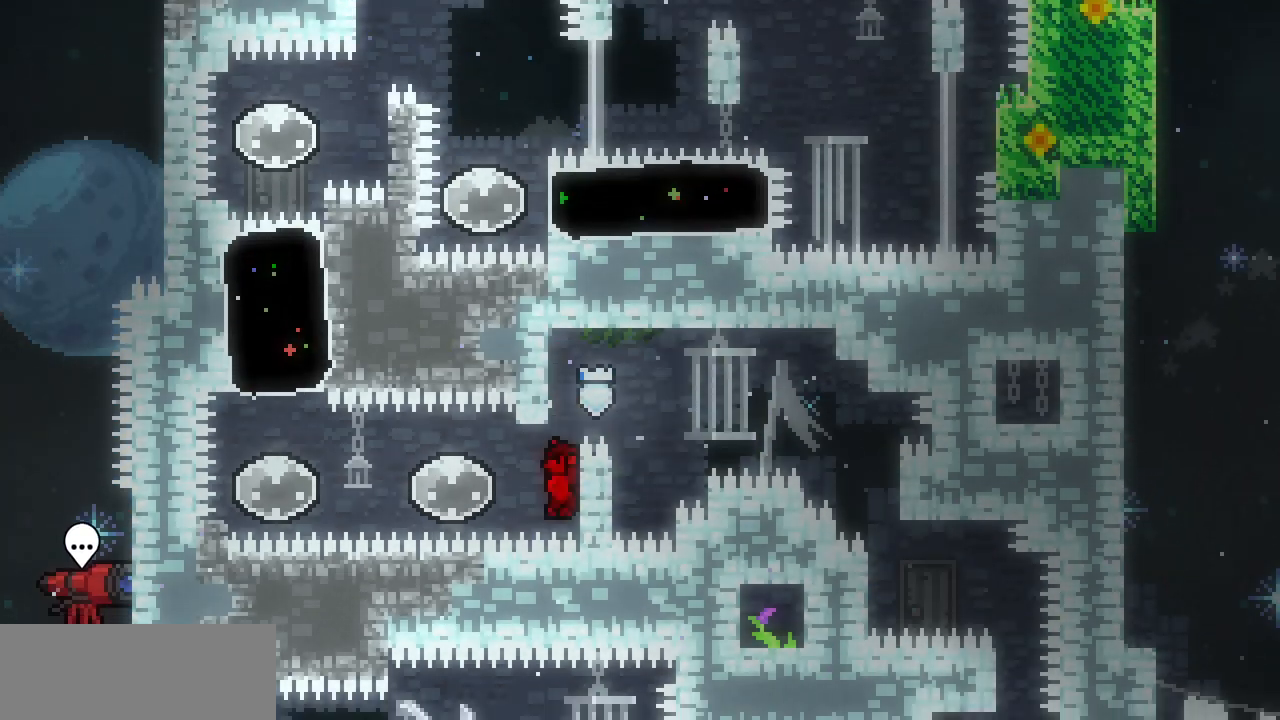
{"keys": ["up"], "events": [[34, "z", "up"], [350, "left", "up"], [350, "up", "down"]]}
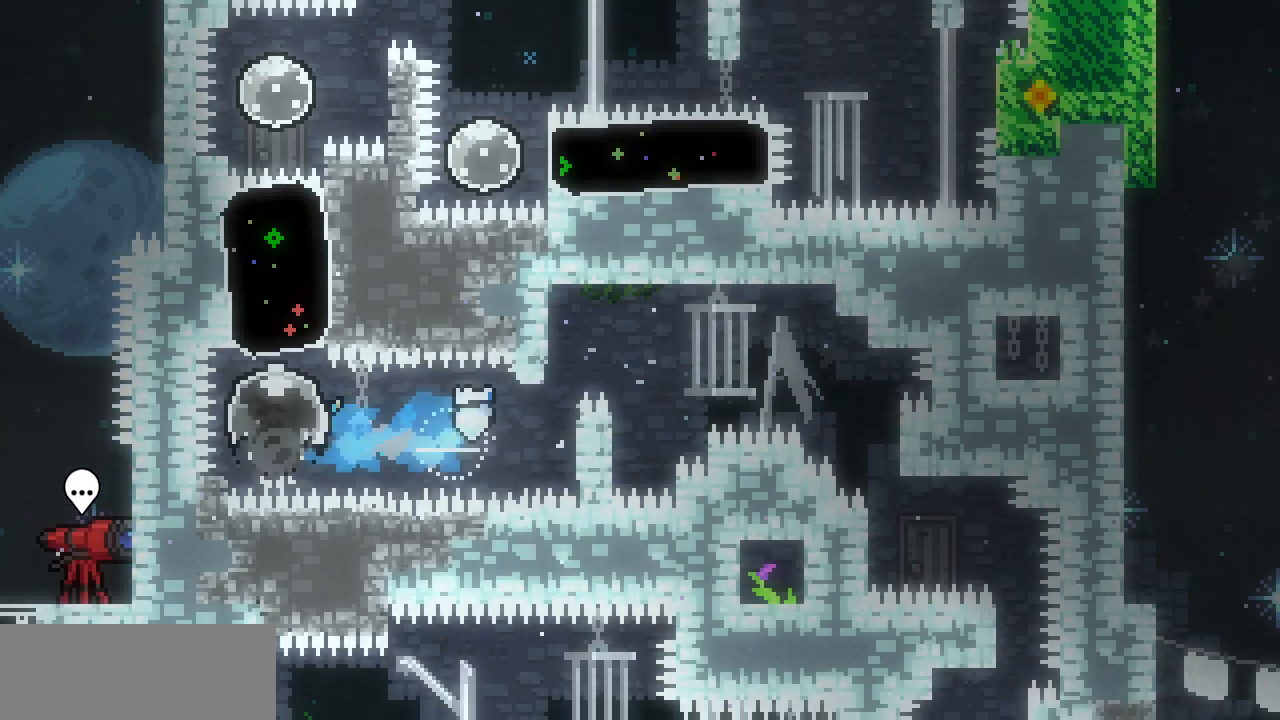
{"keys": ["right", "shift"], "events": [[284, "right", "down"], [317, "up", "up"], [417, "shift", "down"]]}
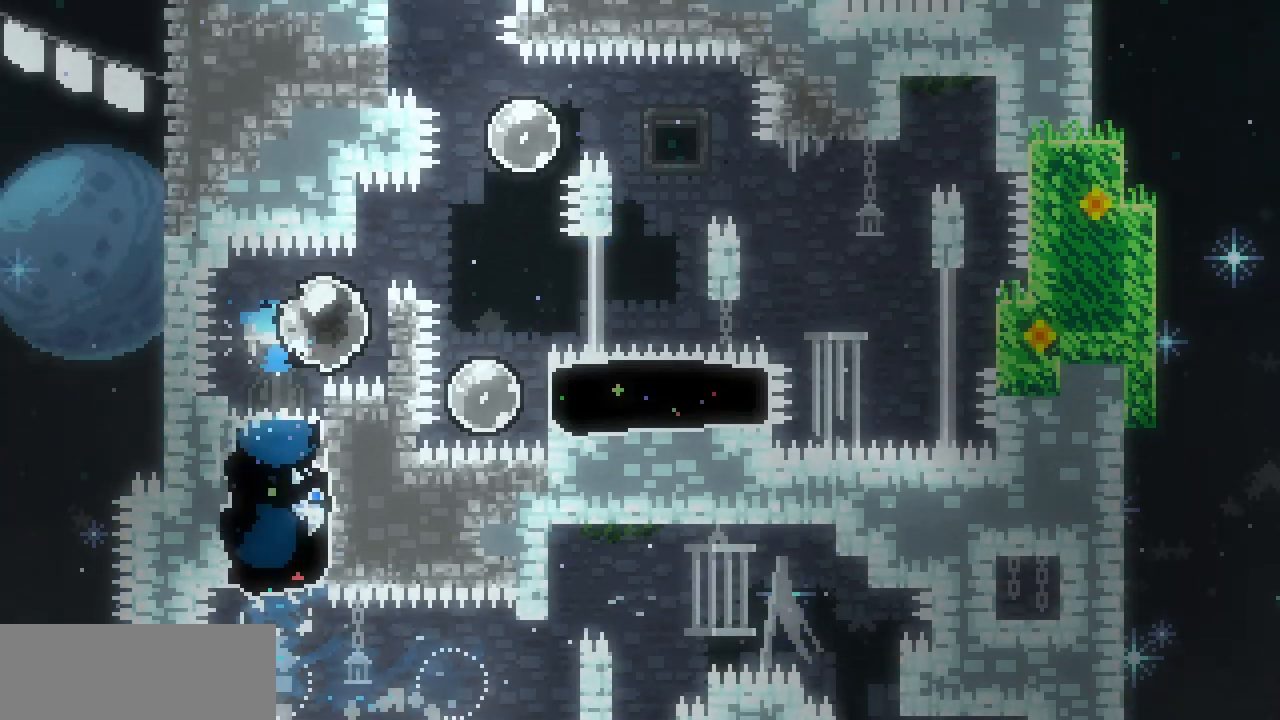
{"keys": ["right", "shift", "z"], "events": [[184, "z", "down"]]}
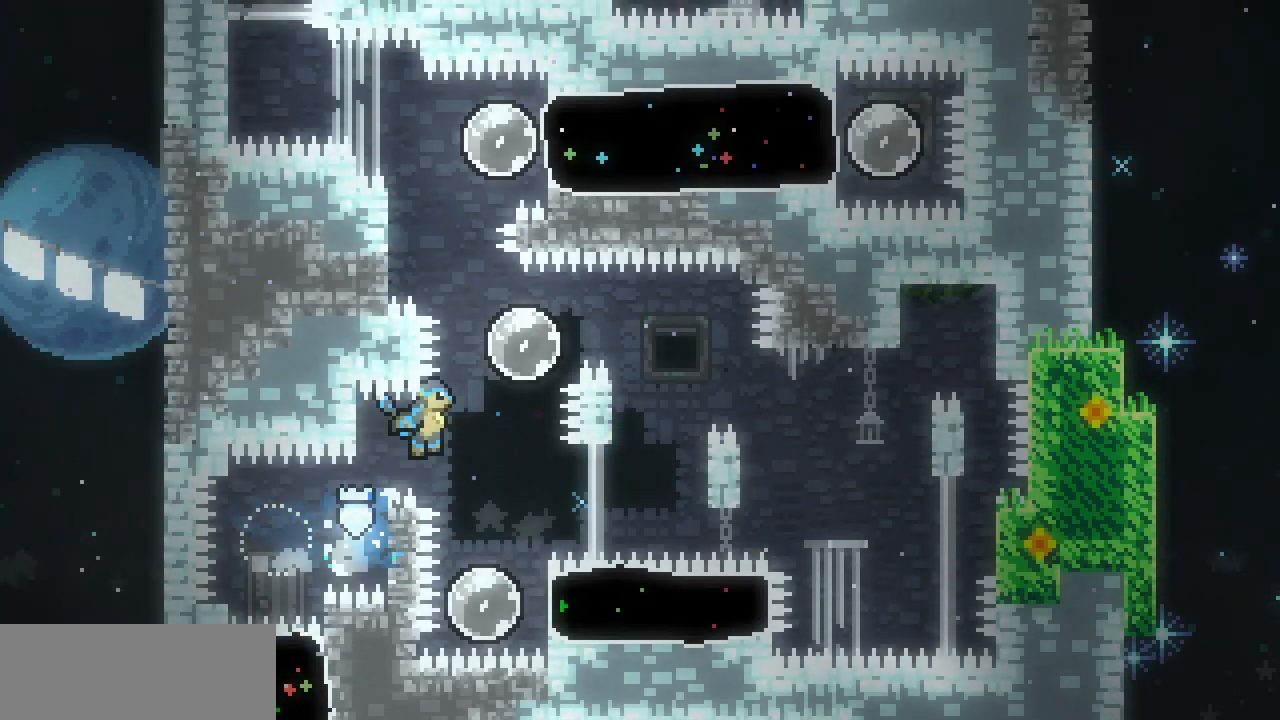
{"keys": ["right", "shift"], "events": [[84, "right", "up"], [284, "shift", "up"], [284, "z", "up"], [334, "right", "down"], [417, "shift", "down"]]}
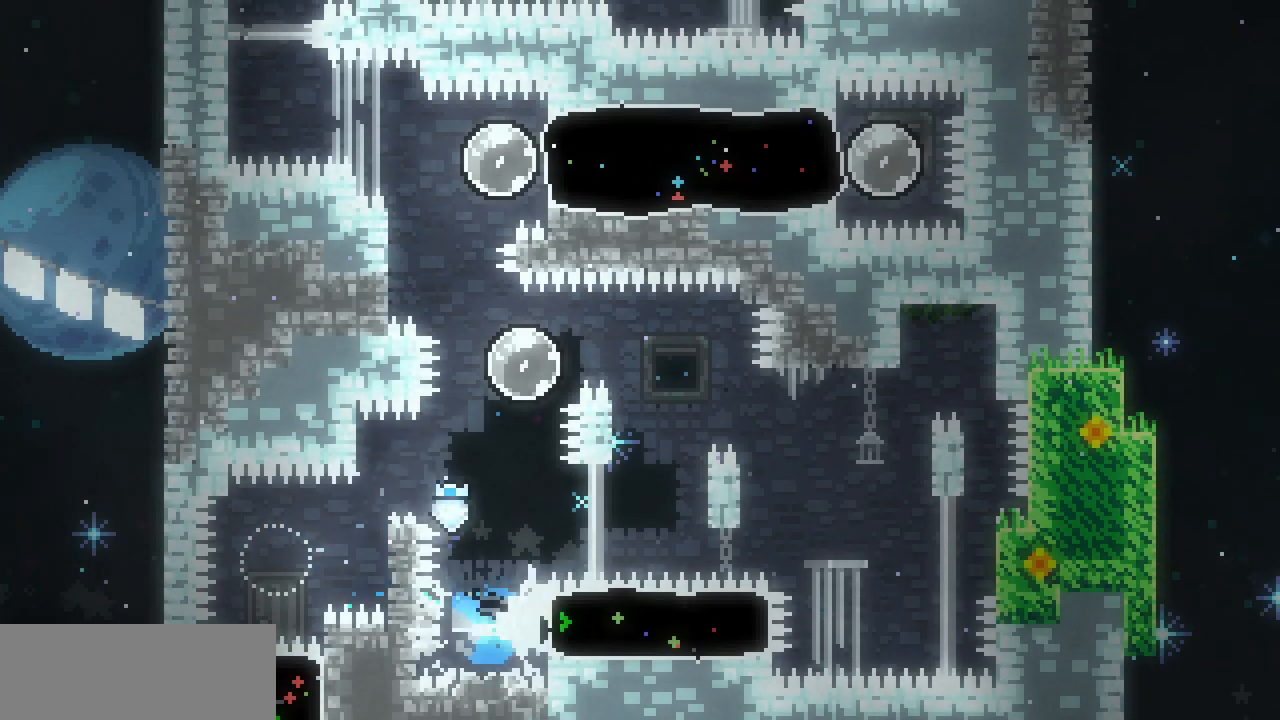
{"keys": ["right", "shift"], "events": [[284, "z", "down"], [450, "z", "up"]]}
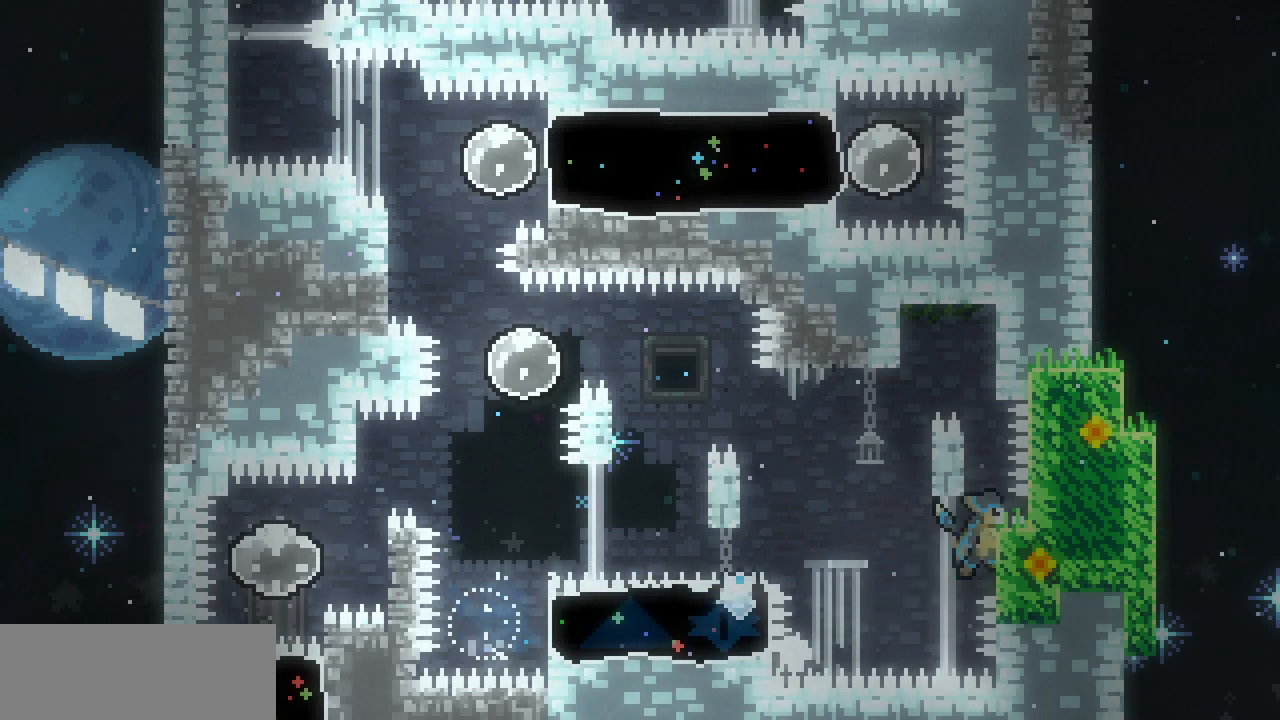
{"keys": ["left", "shift"], "events": [[117, "right", "up"], [167, "z", "down"], [317, "left", "down"], [400, "z", "up"]]}
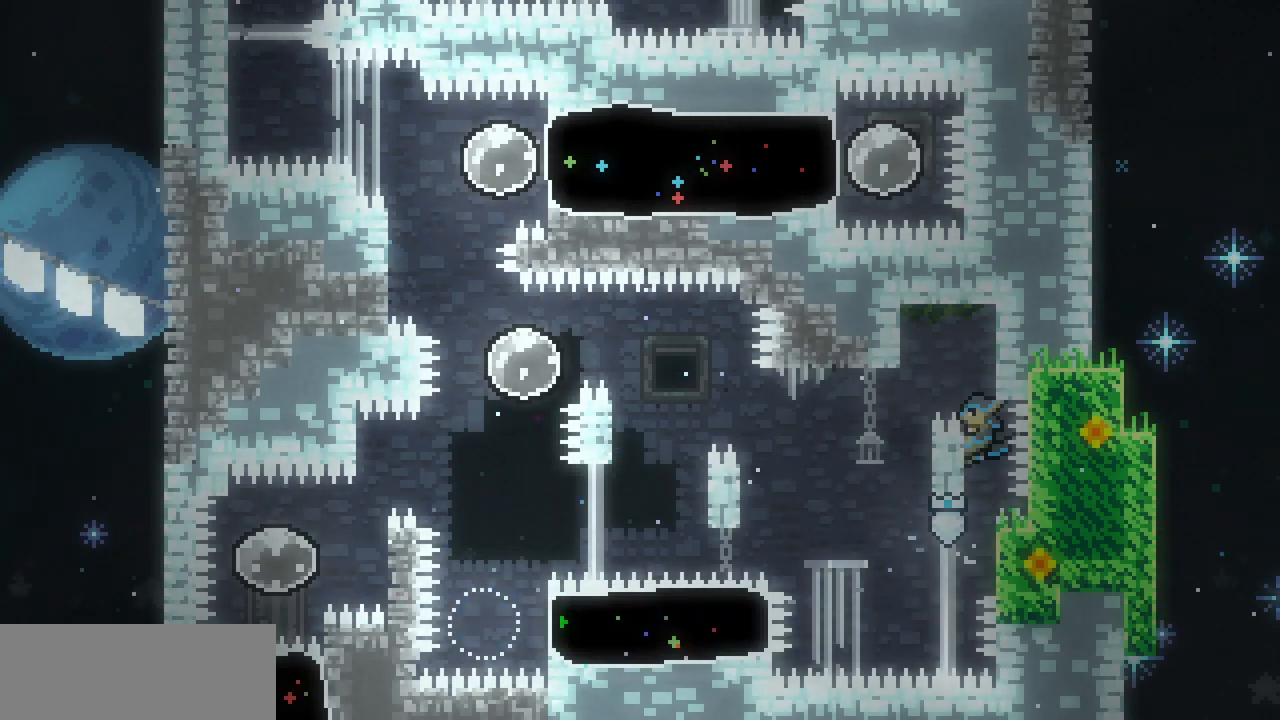
{"keys": ["left", "shift"], "events": [[50, "left", "up"], [50, "z", "down"], [184, "right", "down"], [217, "z", "up"], [384, "left", "down"], [384, "right", "up"], [400, "z", "down"], [500, "z", "up"]]}
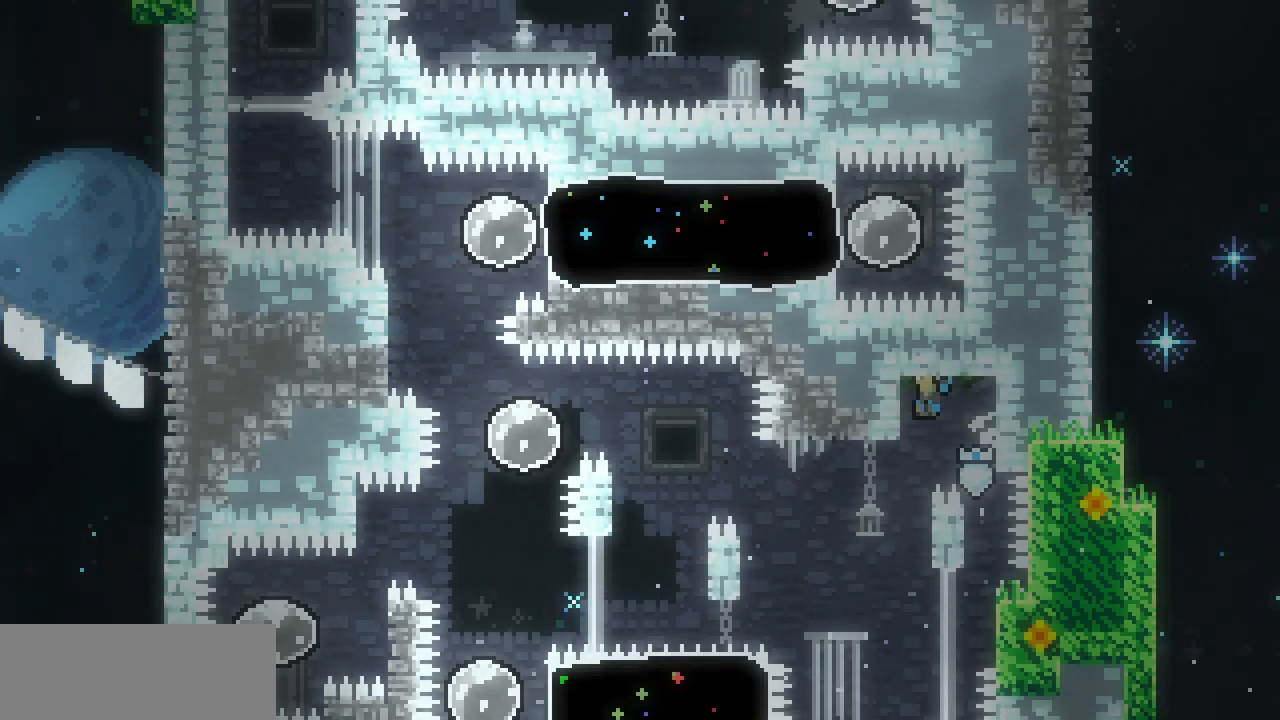
{"keys": ["right", "shift"], "events": [[200, "left", "up"], [200, "shift", "up"], [500, "right", "down"], [500, "shift", "down"]]}
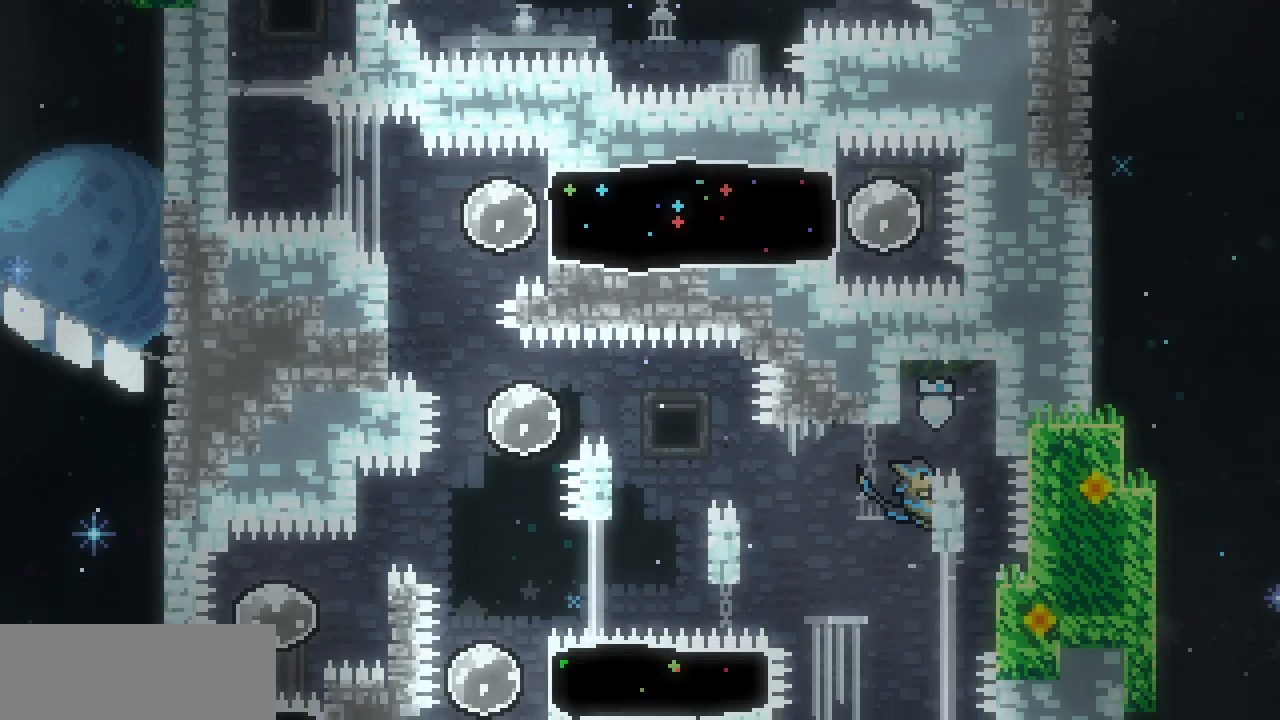
{"keys": ["left", "shift", "z"], "events": [[184, "down", "down"], [184, "right", "up"], [284, "down", "up"], [350, "left", "down"], [450, "z", "down"]]}
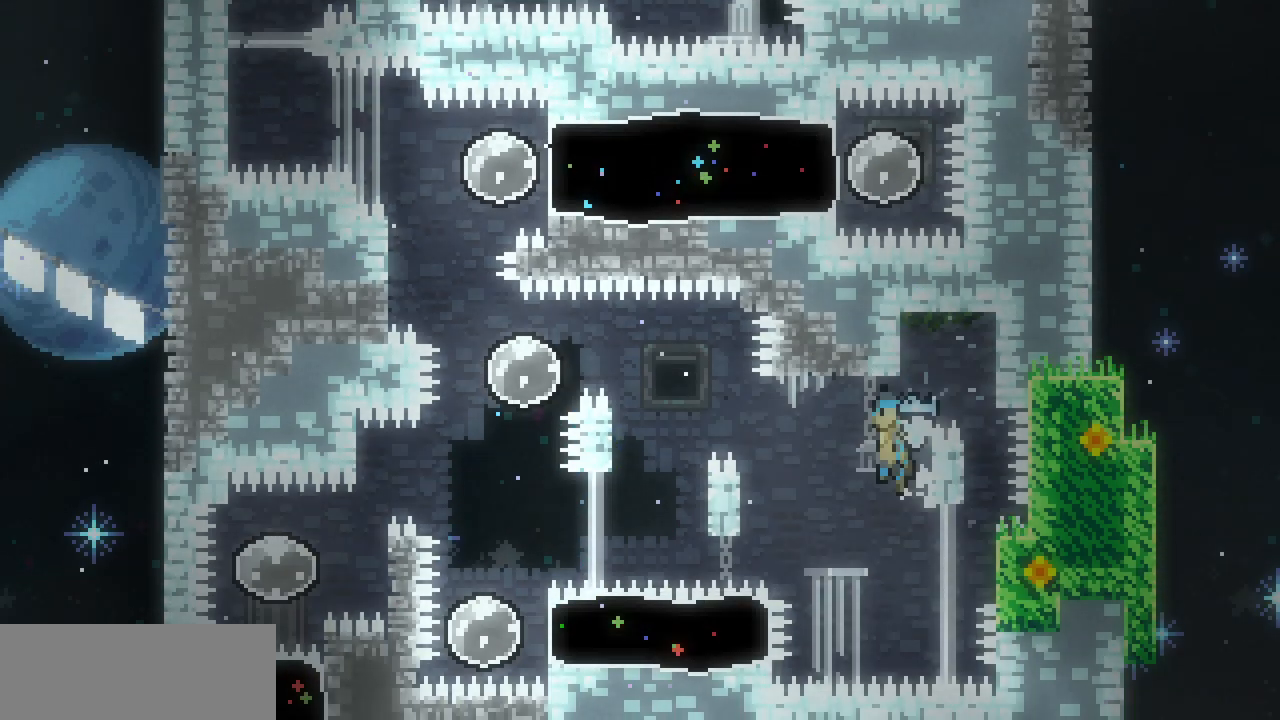
{"keys": ["left", "shift", "up"], "events": [[34, "z", "up"], [267, "up", "down"]]}
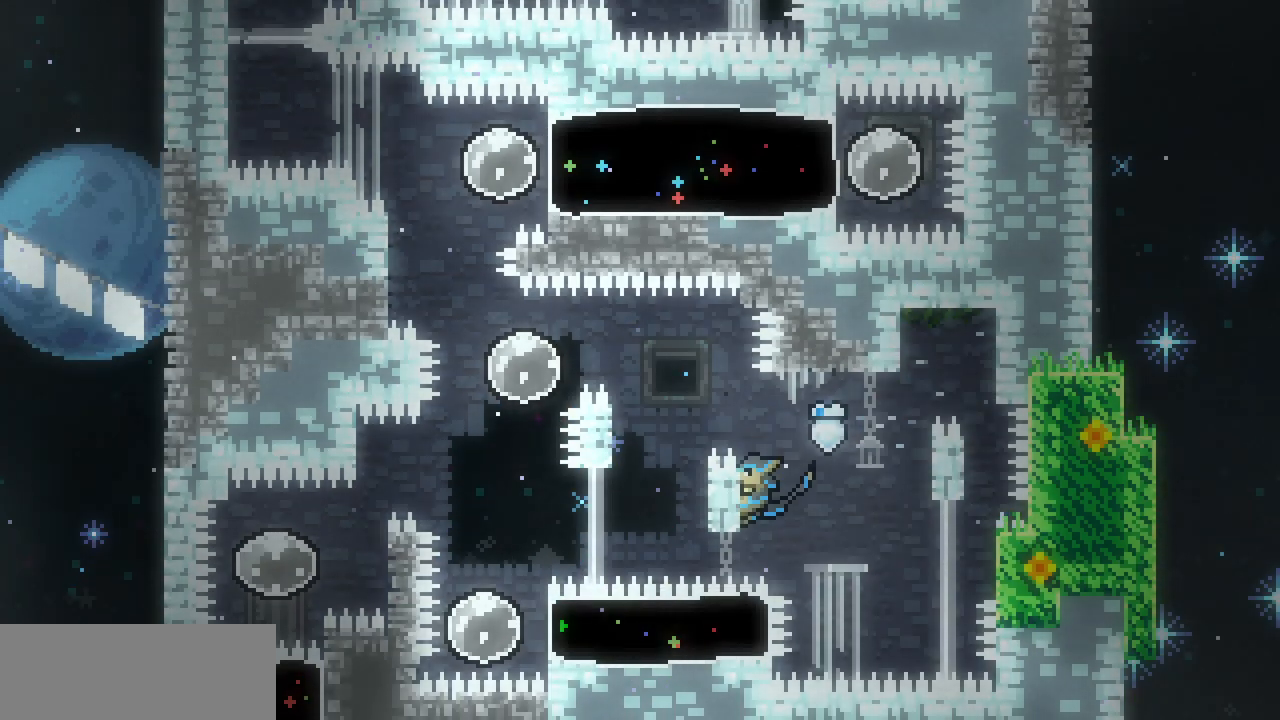
{"keys": ["left", "shift", "z"], "events": [[100, "up", "up"], [100, "z", "down"]]}
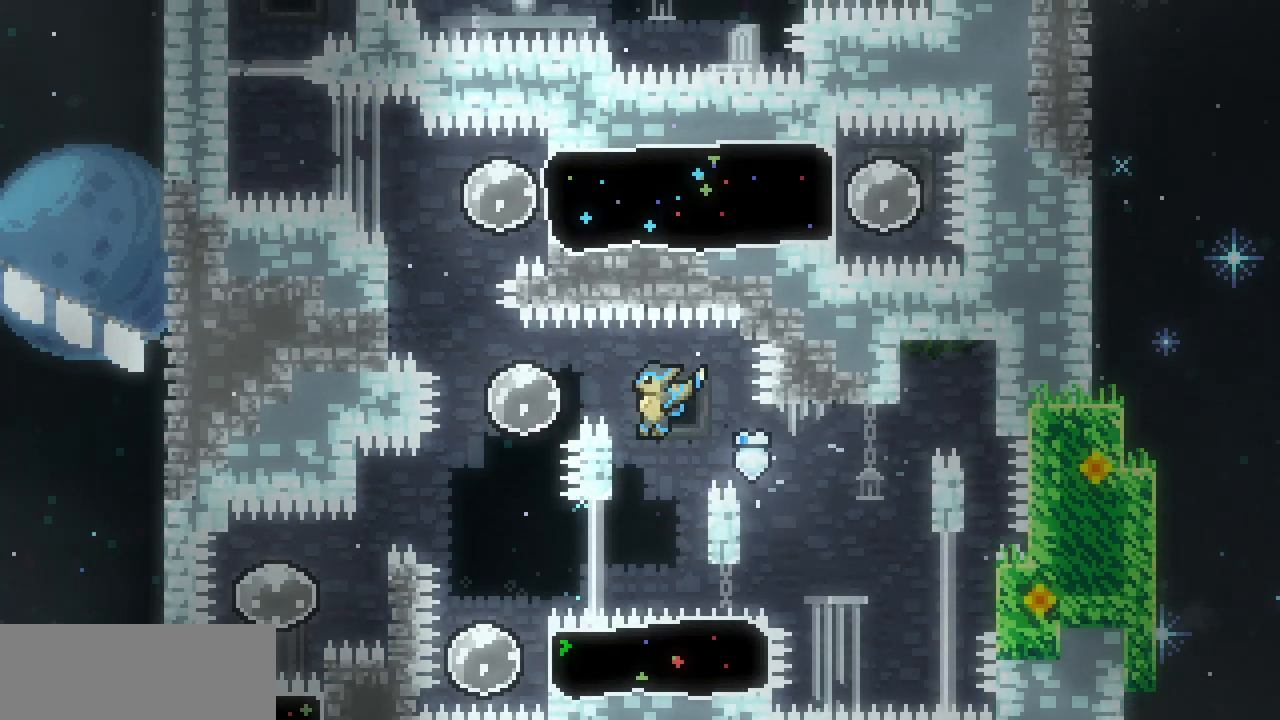
{"keys": ["left", "up"], "events": [[67, "z", "up"], [200, "z", "down"], [334, "shift", "up"], [334, "z", "up"], [450, "up", "down"]]}
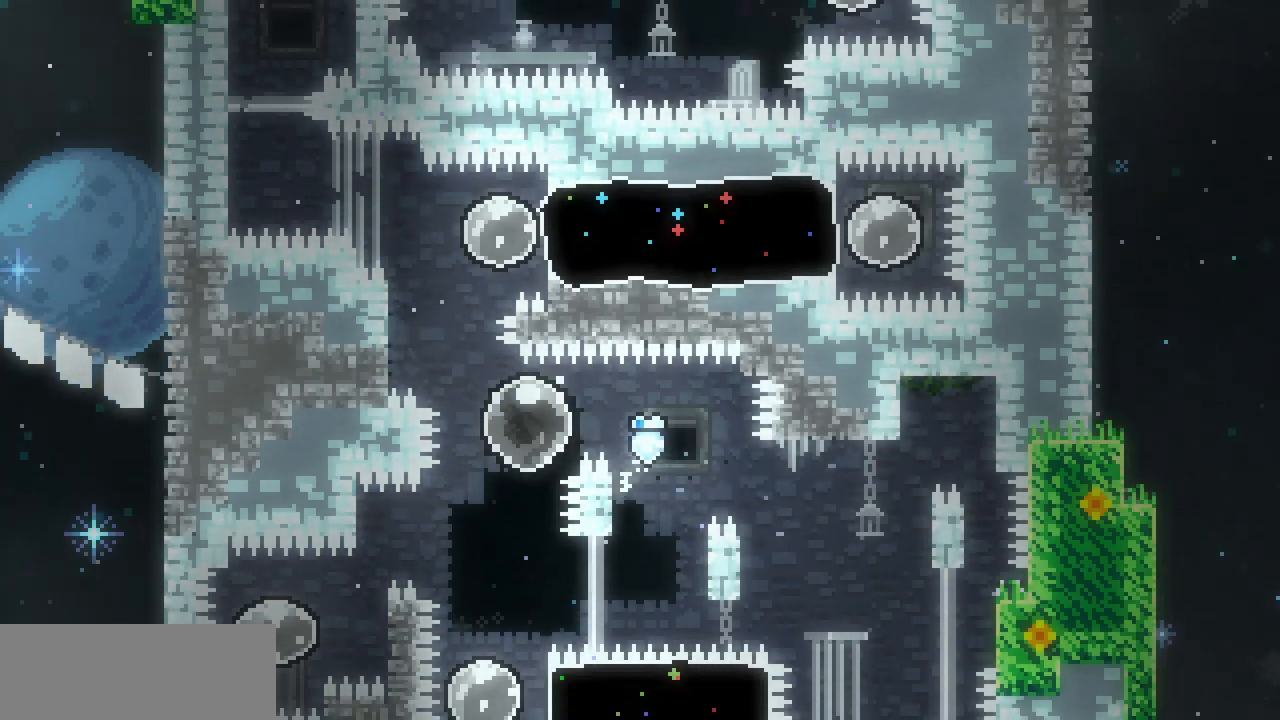
{"keys": ["shift"], "events": [[50, "shift", "down"], [367, "up", "up"], [400, "left", "up"]]}
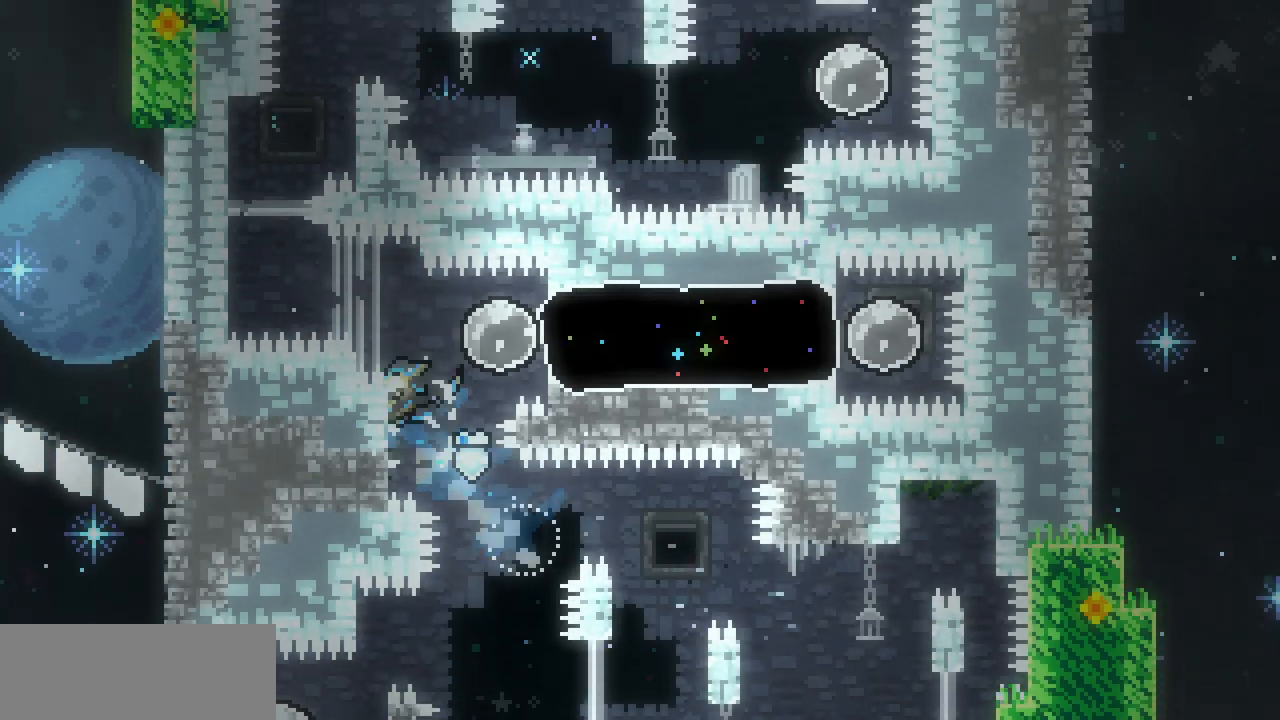
{"keys": ["right"], "events": [[50, "right", "down"], [167, "z", "down"], [334, "shift", "up"], [334, "z", "up"]]}
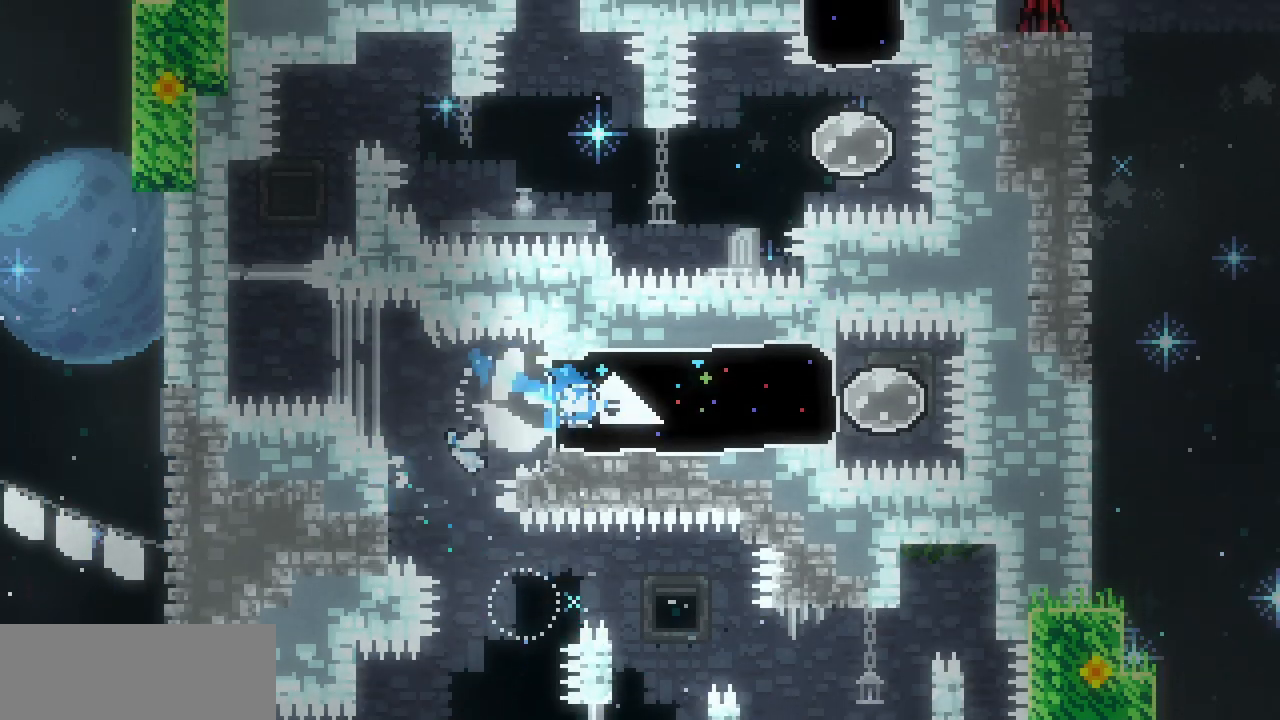
{"keys": ["left"], "events": [[117, "left", "down"], [150, "right", "up"]]}
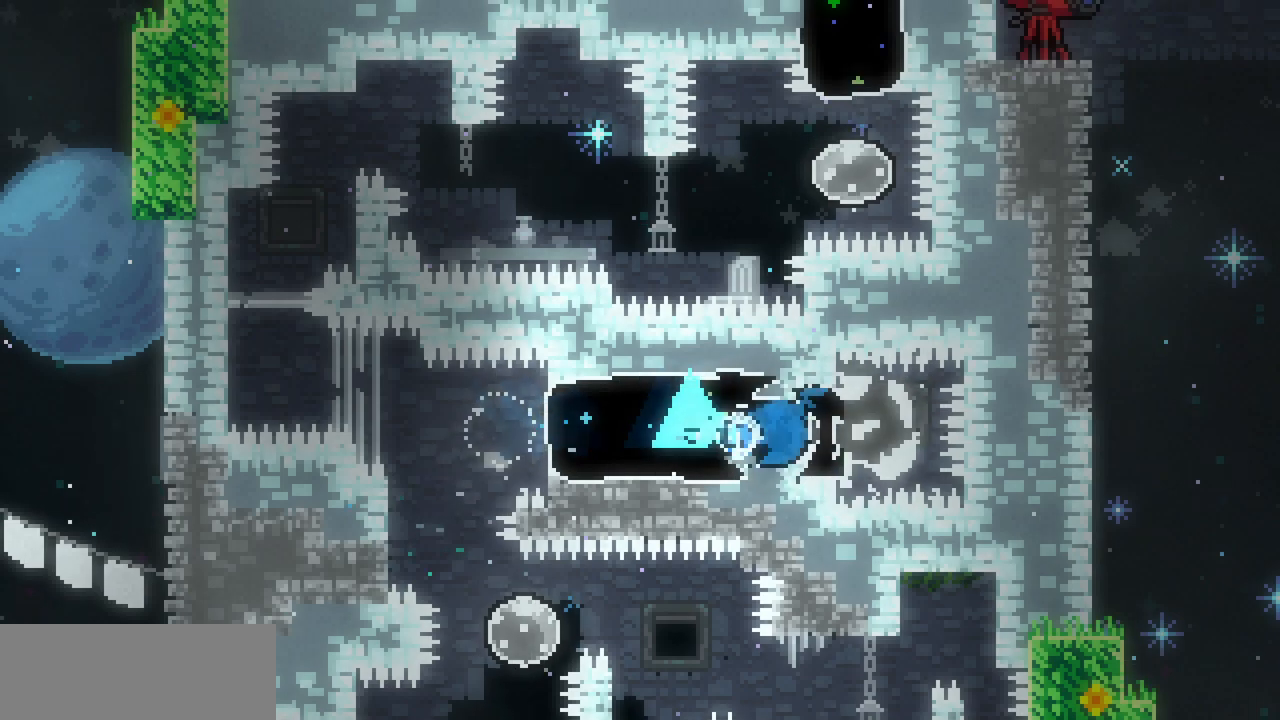
{"keys": ["left", "shift", "z"], "events": [[184, "z", "down"], [300, "shift", "down"]]}
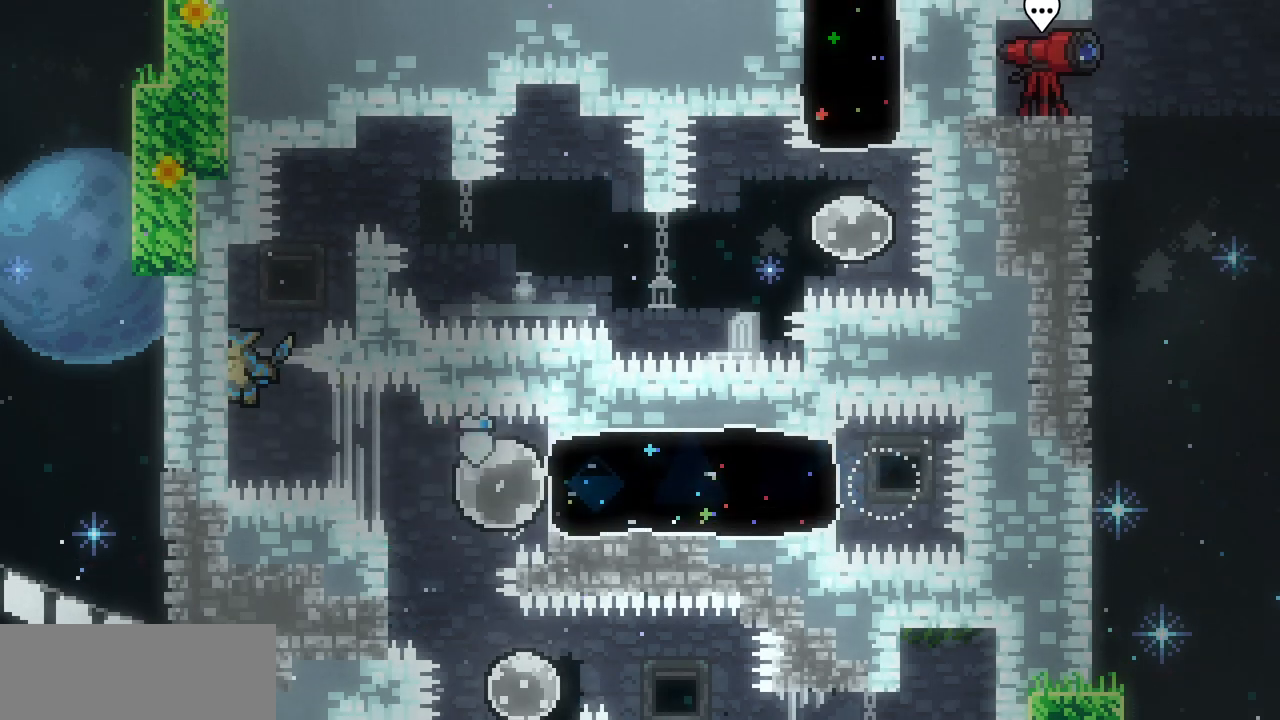
{"keys": ["right", "shift", "z"], "events": [[134, "z", "up"], [167, "left", "up"], [184, "right", "down"], [217, "z", "down"]]}
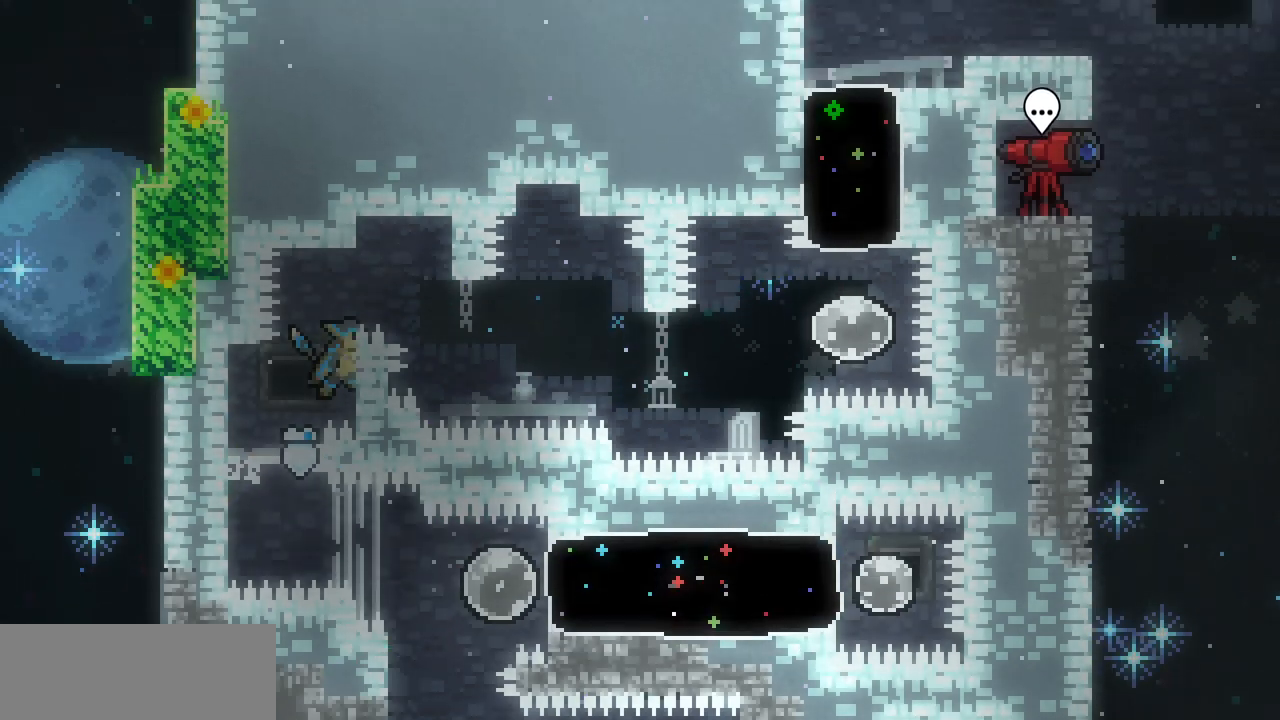
{"keys": ["right", "shift", "z"], "events": [[100, "z", "up"], [184, "z", "down"]]}
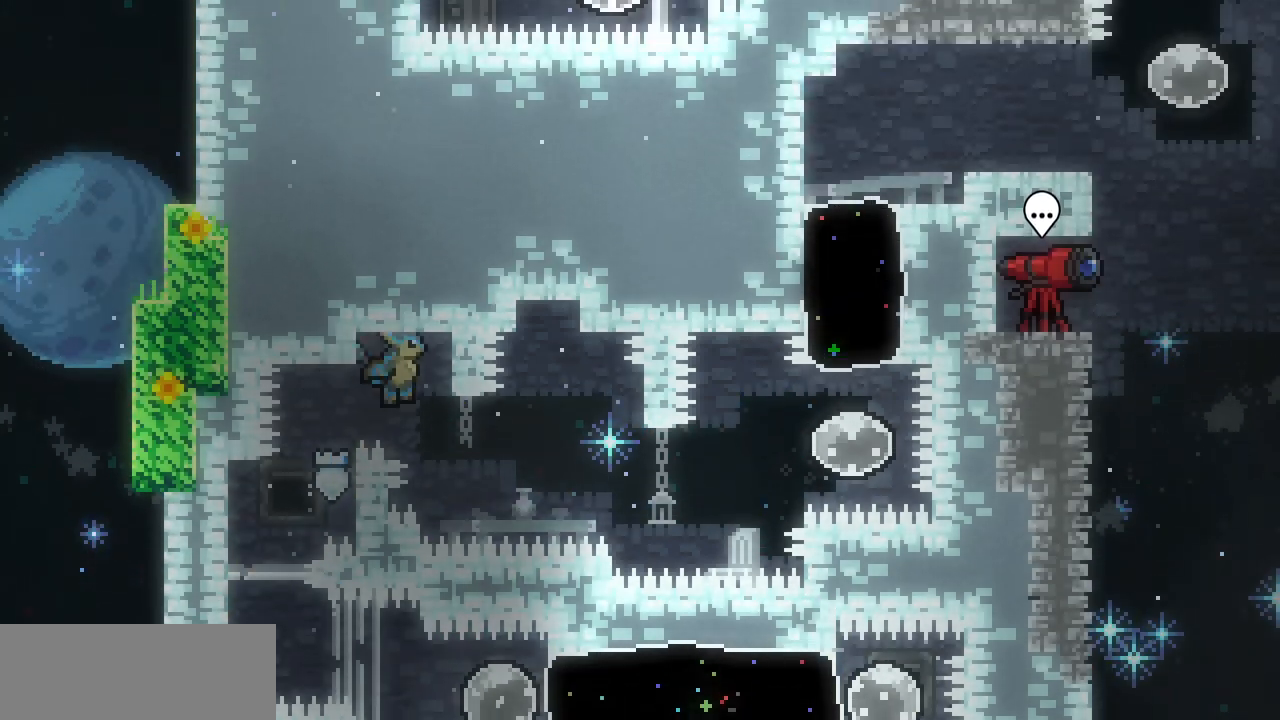
{"keys": ["z"], "events": [[200, "right", "up"], [250, "shift", "up"], [250, "z", "up"], [500, "z", "down"]]}
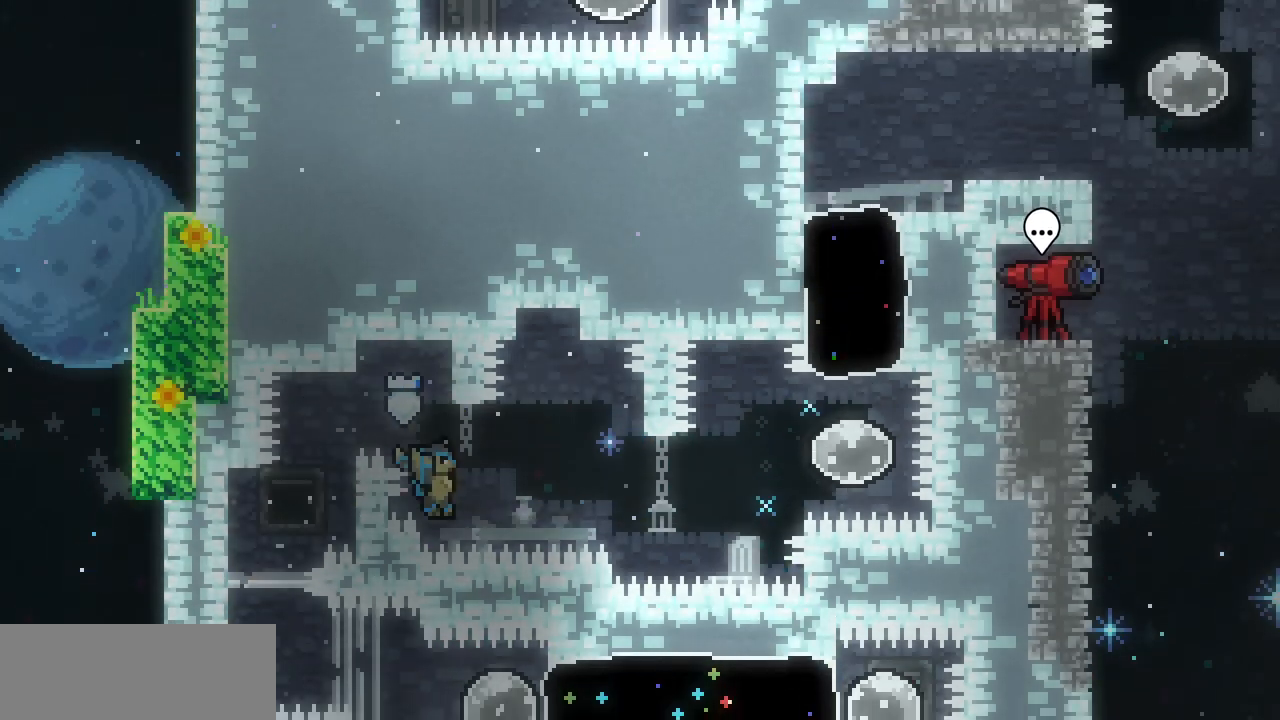
{"keys": ["right", "shift", "z"], "events": [[34, "right", "down"], [84, "shift", "down"]]}
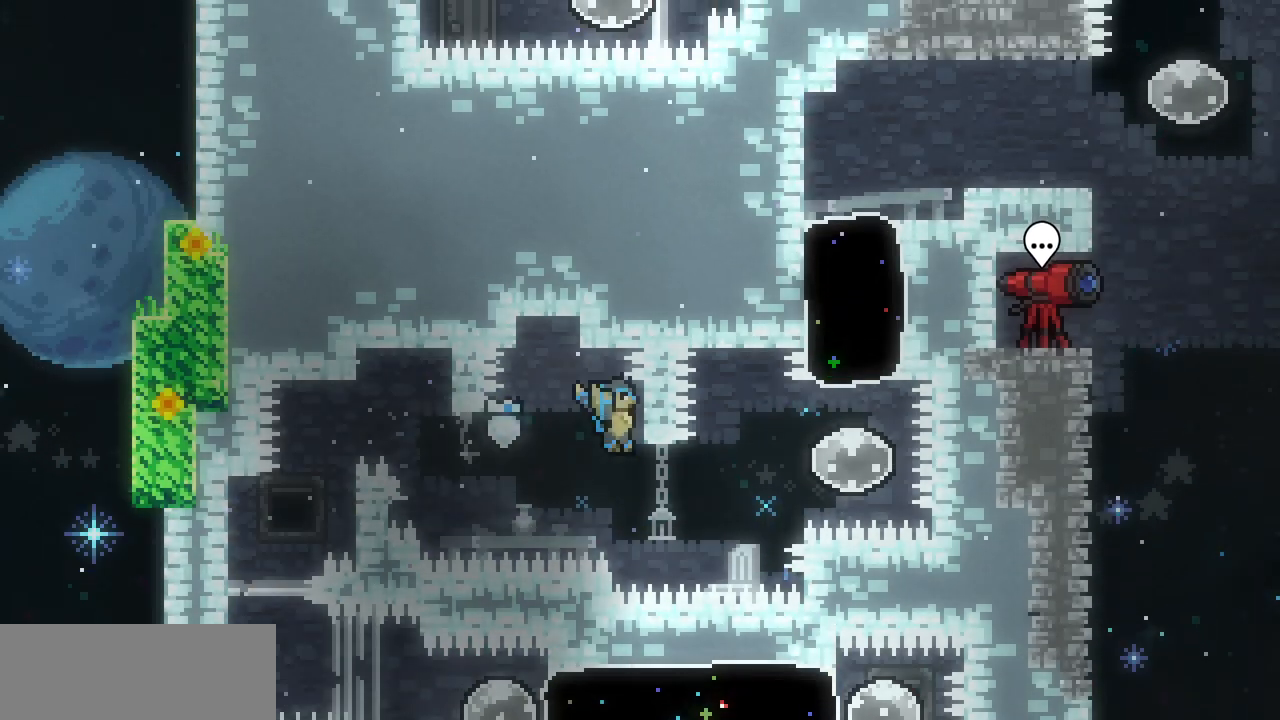
{"keys": ["right", "shift"], "events": [[67, "z", "up"], [167, "left", "down"], [167, "right", "up"], [167, "z", "down"], [434, "z", "up"], [484, "left", "up"], [484, "right", "down"]]}
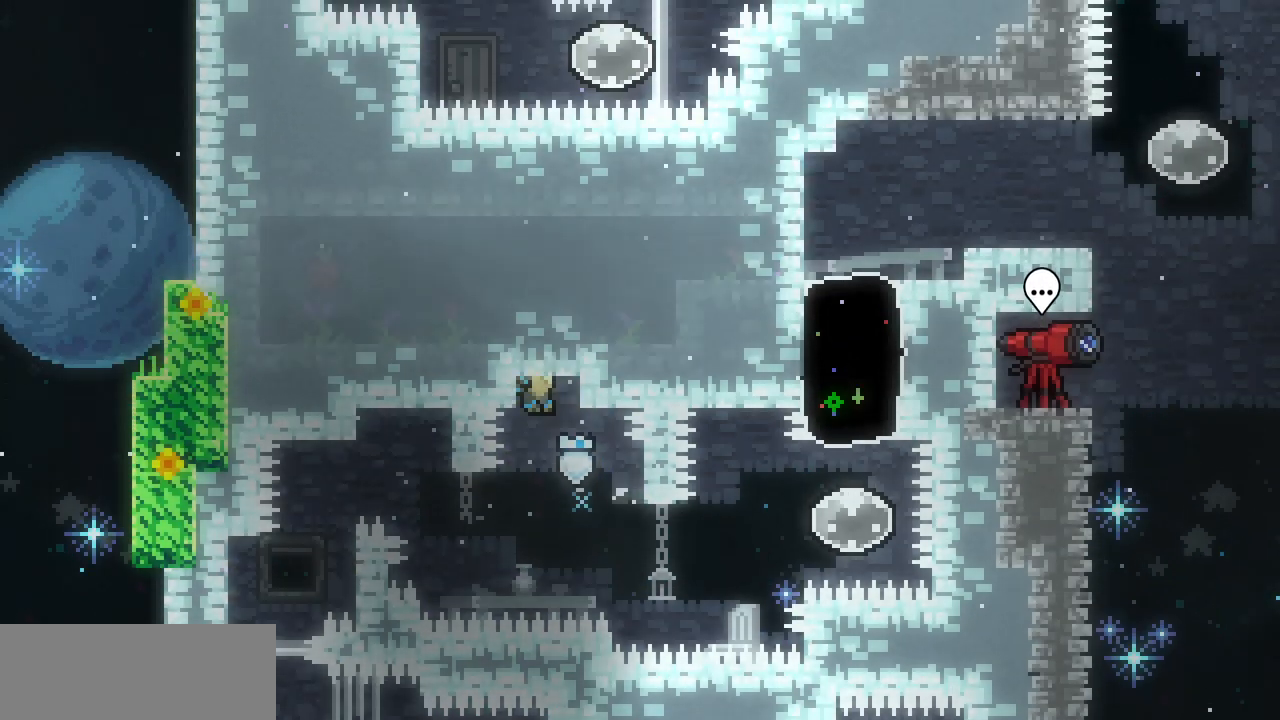
{"keys": ["right"], "events": [[17, "z", "down"], [150, "z", "up"], [234, "z", "down"], [350, "shift", "up"], [350, "z", "up"]]}
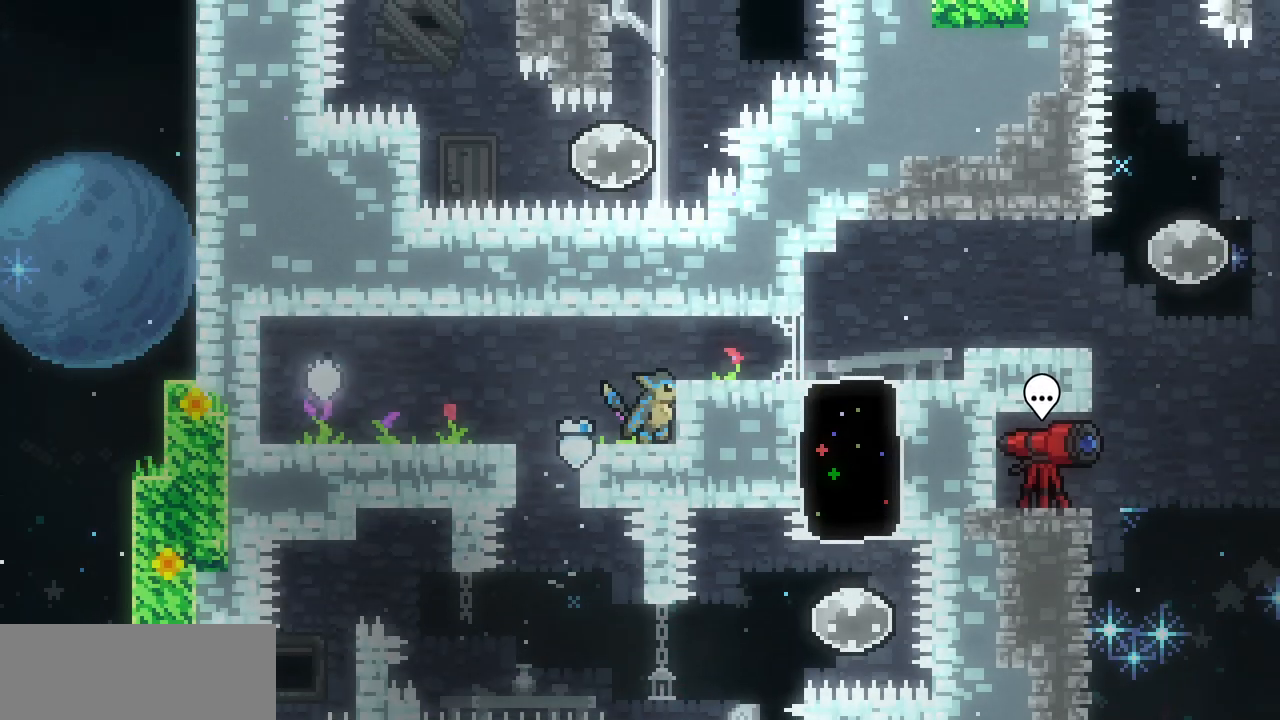
{"keys": ["right"], "events": [[17, "shift", "down"], [17, "z", "down"], [184, "shift", "up"], [184, "z", "up"]]}
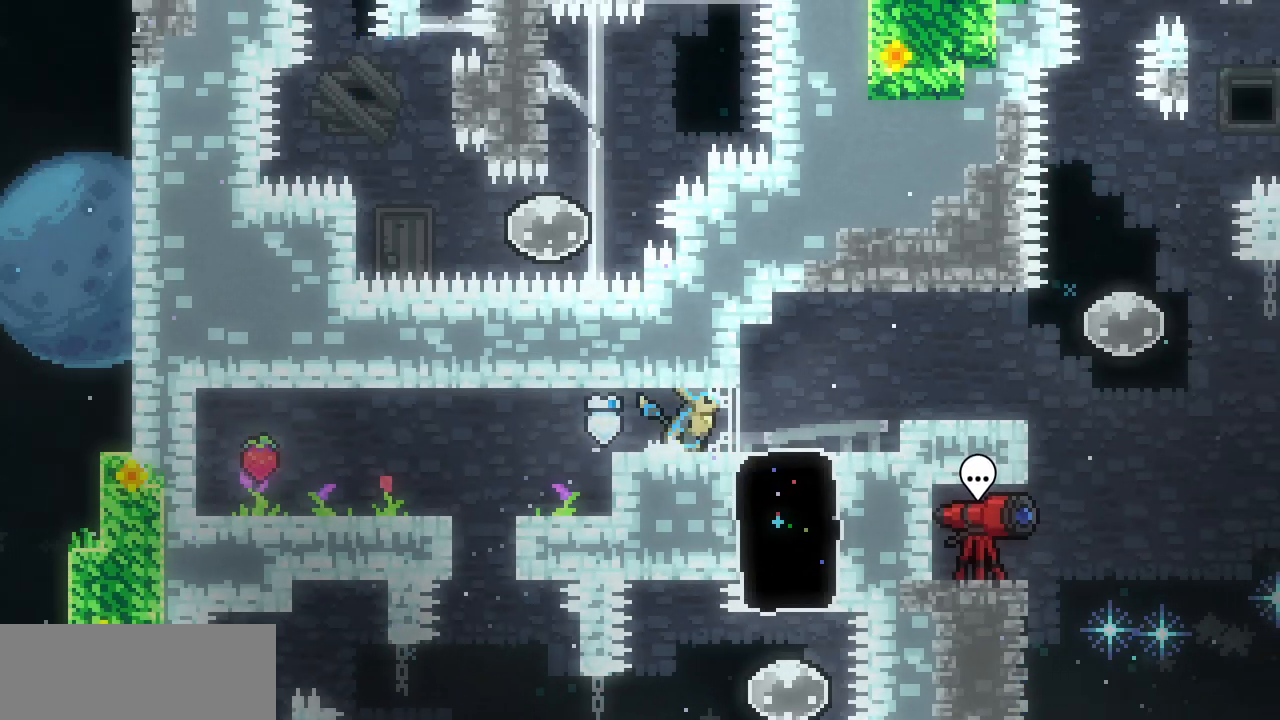
{"keys": ["right"], "events": [[267, "z", "down"], [384, "z", "up"]]}
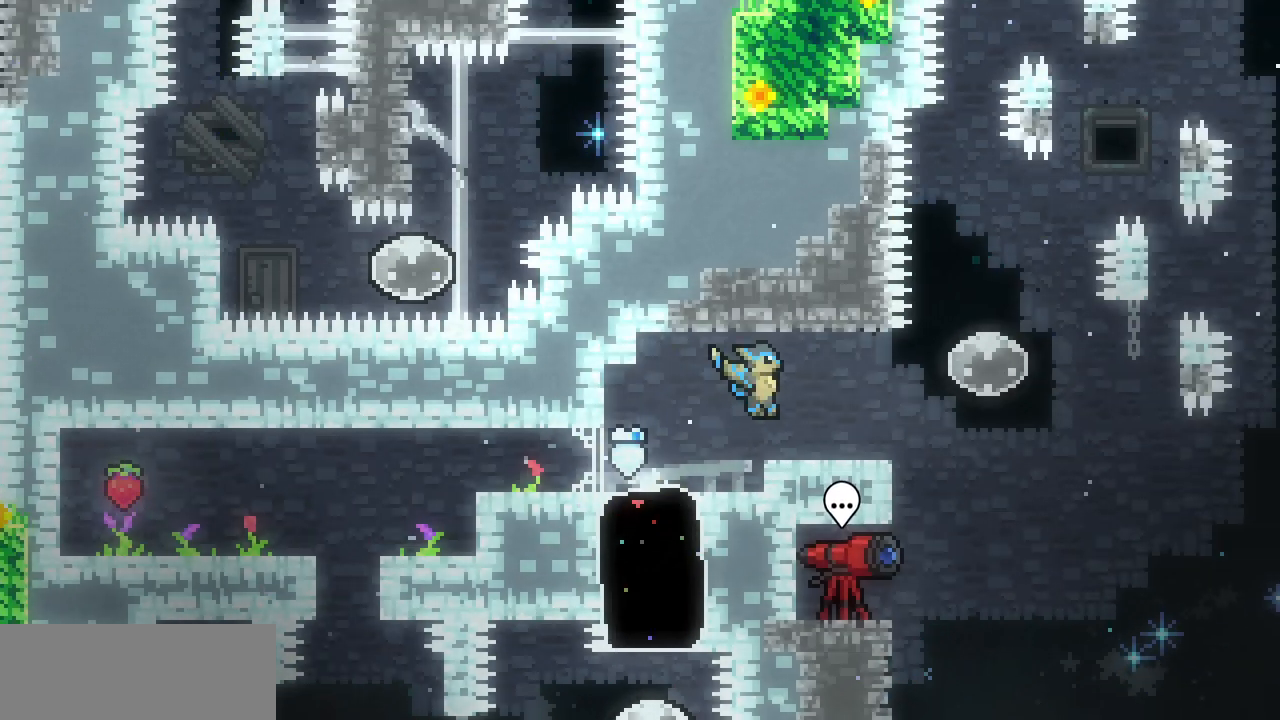
{"keys": ["right", "shift"], "events": [[250, "z", "down"], [400, "z", "up"], [467, "shift", "down"]]}
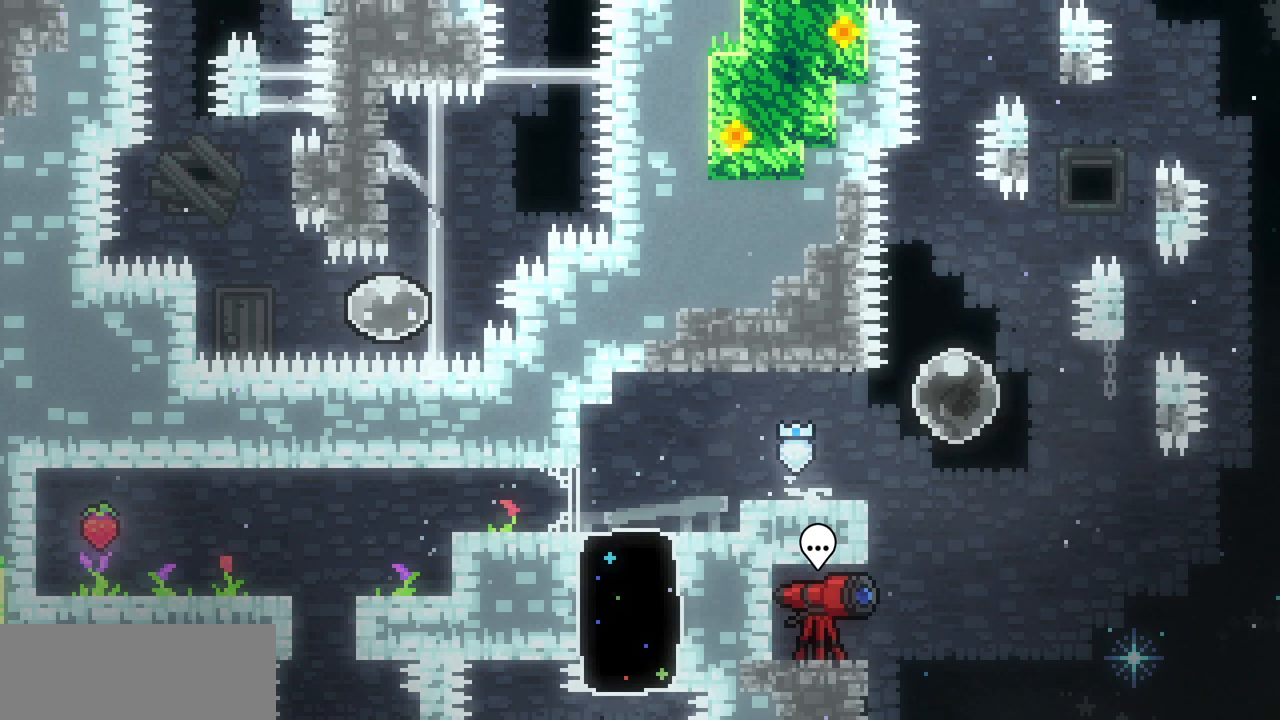
{"keys": ["shift", "z"], "events": [[334, "right", "up"], [367, "z", "down"]]}
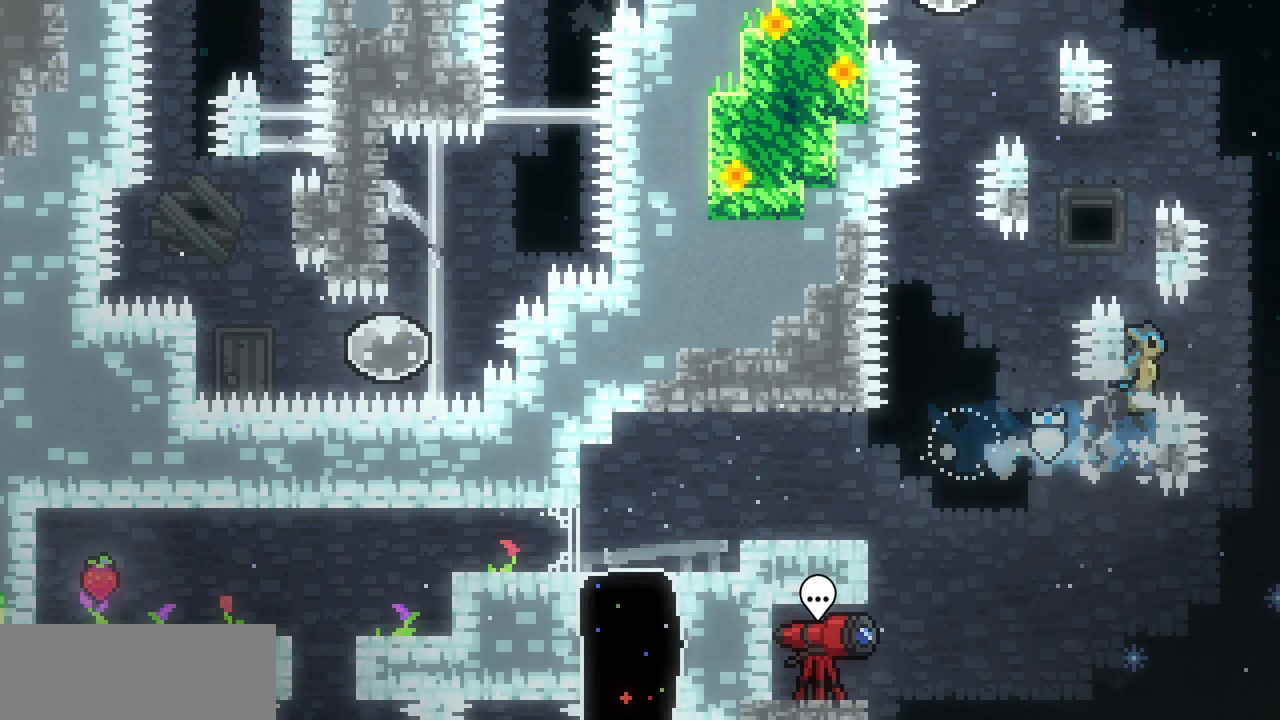
{"keys": ["right", "shift"], "events": [[50, "left", "down"], [134, "z", "up"], [250, "left", "up"], [267, "z", "down"], [417, "right", "down"], [450, "z", "up"]]}